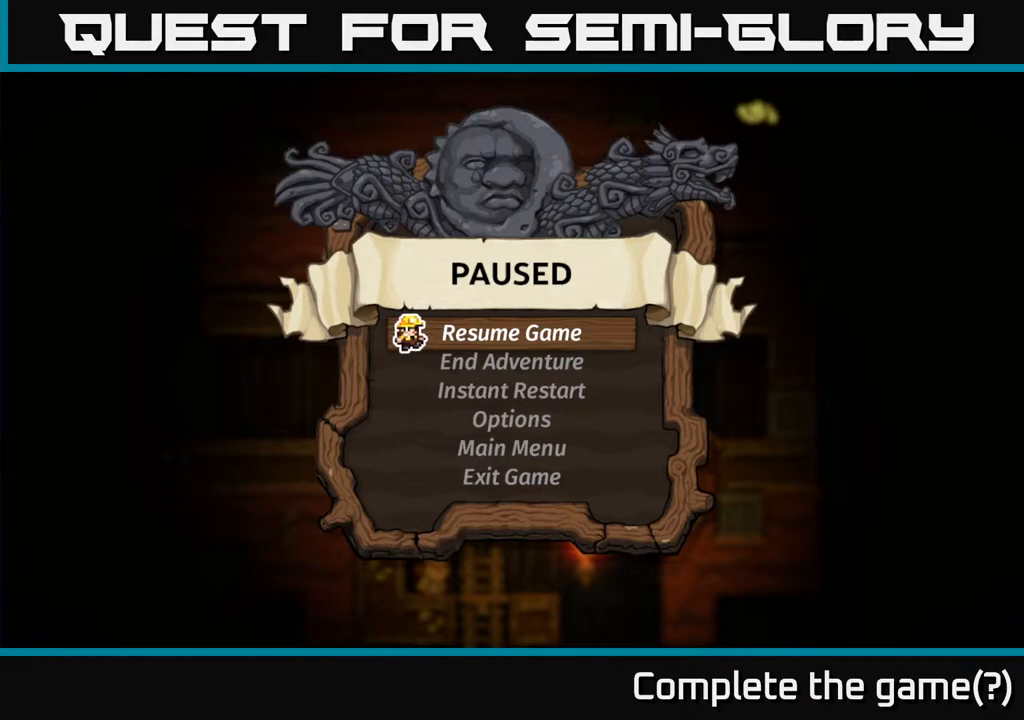
Gameplay with a controller (Xbox layout); each line is a JSON object with the inputs held at the frame after it. "events" lists button and stick changes between this image and that frame as [ms after this image, input, new state], when the widget could be followed in between. Not read: L3 R3.
{"buttons": [], "left_stick": "center", "right_stick": "center", "events": [[383, "A", "down"], [483, "A", "up"]]}
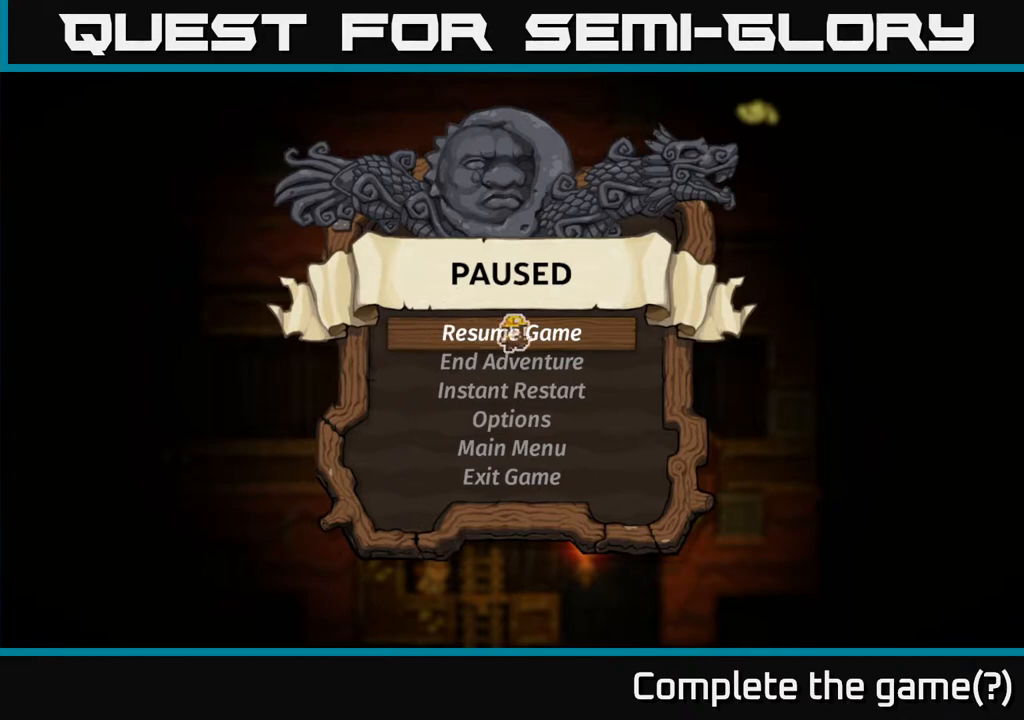
{"buttons": [], "left_stick": "center", "right_stick": "center", "events": []}
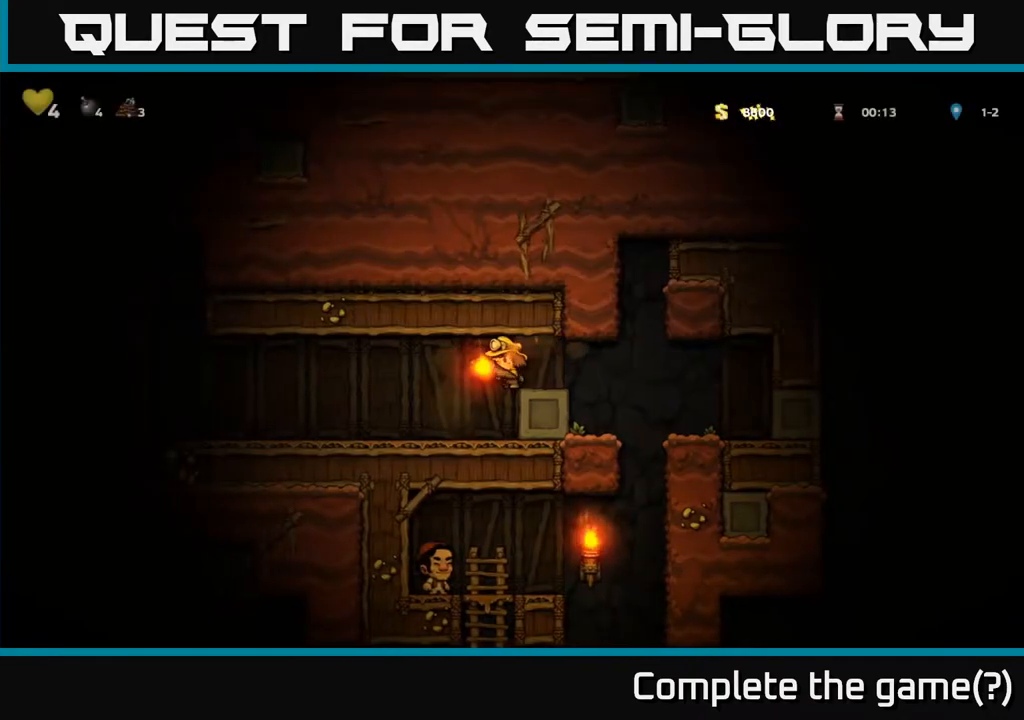
{"buttons": ["DPAD_RIGHT"], "left_stick": "center", "right_stick": "center", "events": [[217, "DPAD_LEFT", "down"], [350, "DPAD_LEFT", "up"], [400, "DPAD_RIGHT", "down"]]}
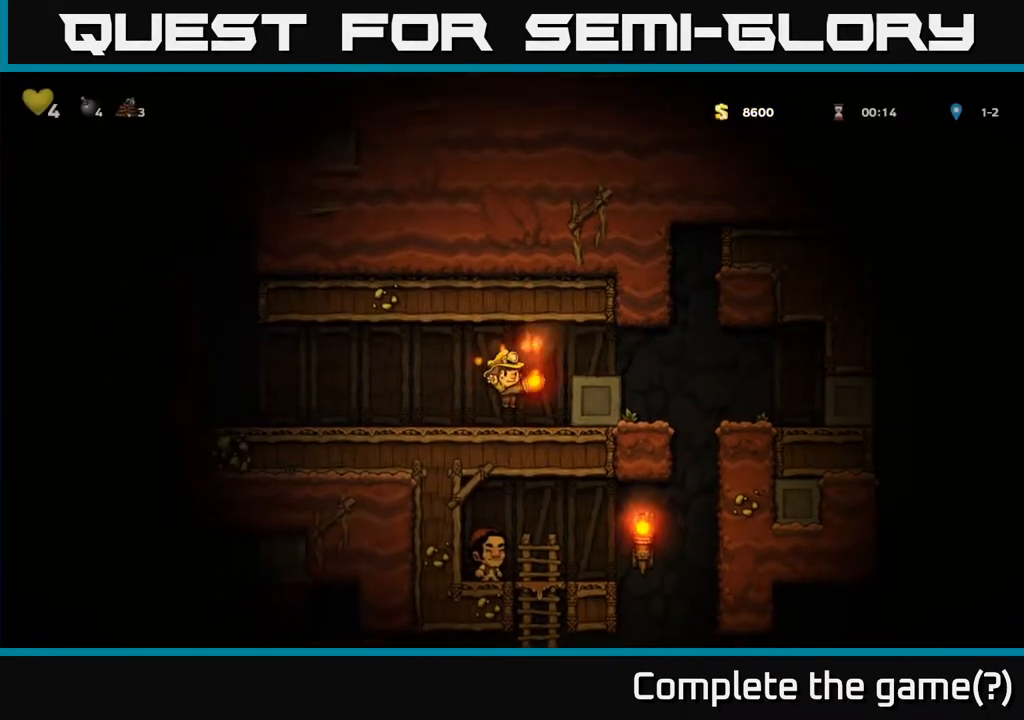
{"buttons": ["DPAD_RIGHT"], "left_stick": "center", "right_stick": "center", "events": []}
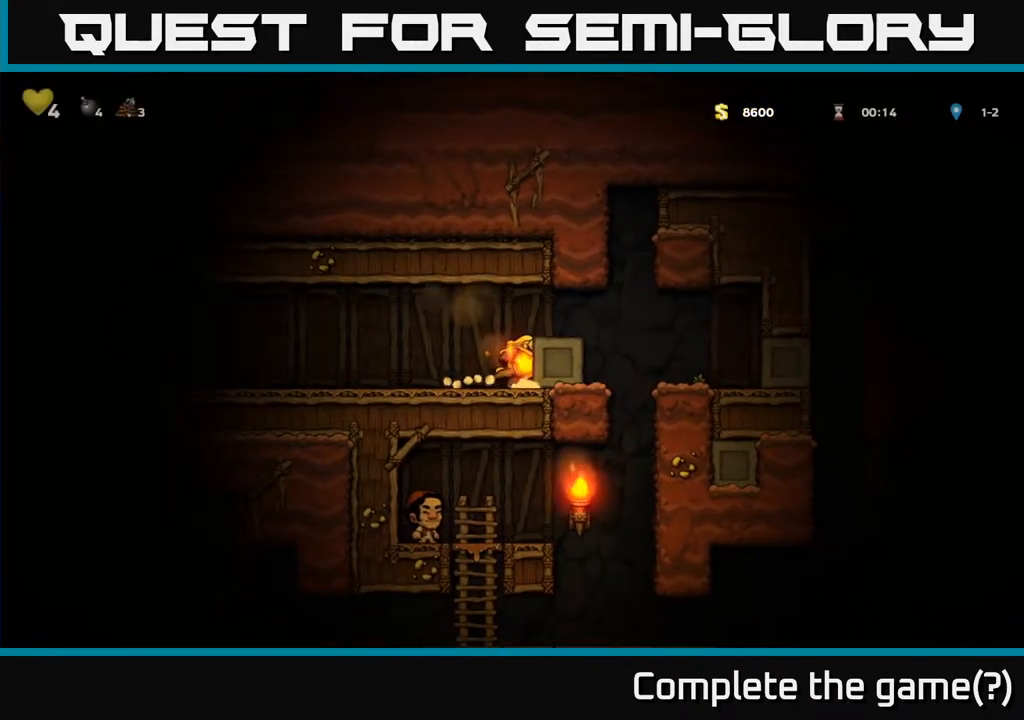
{"buttons": ["DPAD_RIGHT"], "left_stick": "center", "right_stick": "center", "events": []}
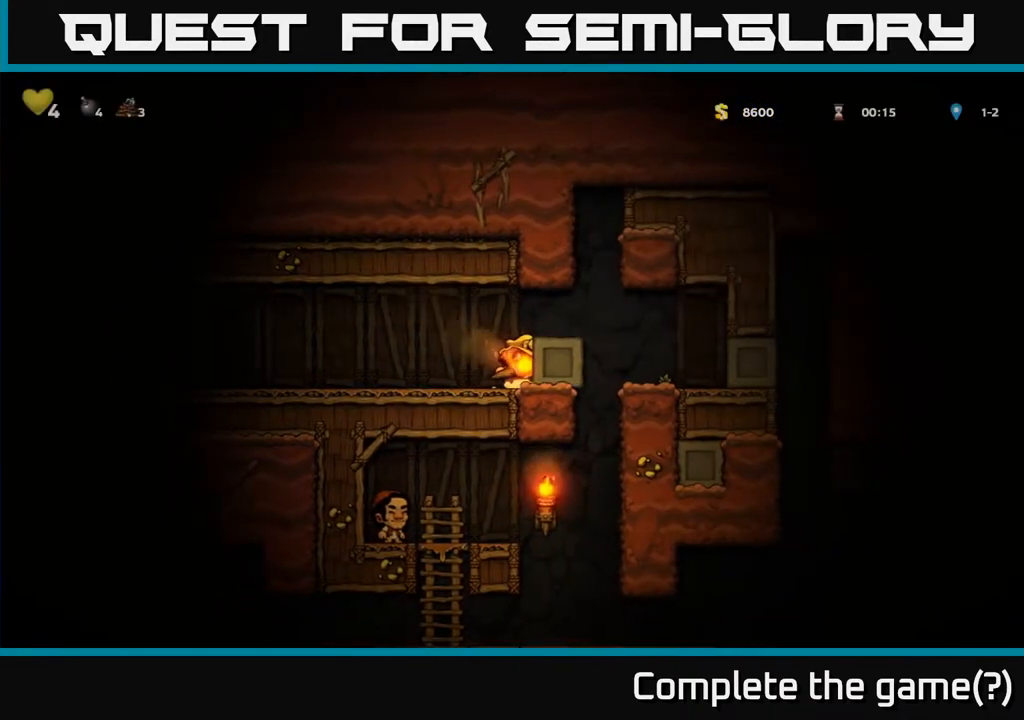
{"buttons": ["DPAD_DOWN"], "left_stick": "center", "right_stick": "center", "events": [[150, "DPAD_RIGHT", "up"], [450, "DPAD_DOWN", "down"]]}
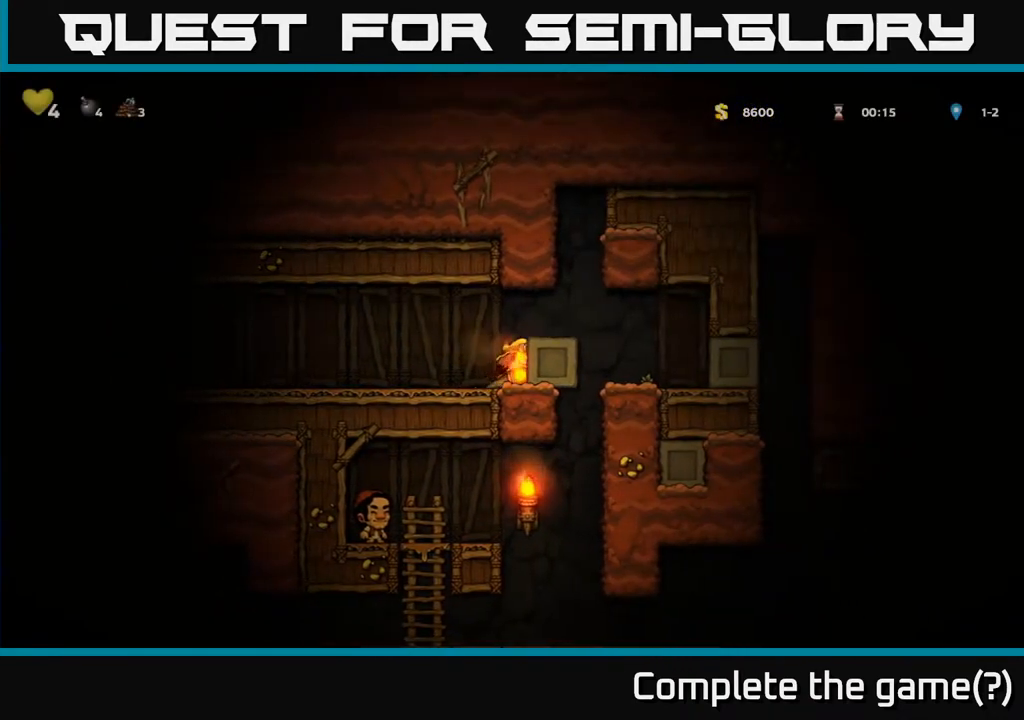
{"buttons": ["DPAD_DOWN"], "left_stick": "center", "right_stick": "center", "events": []}
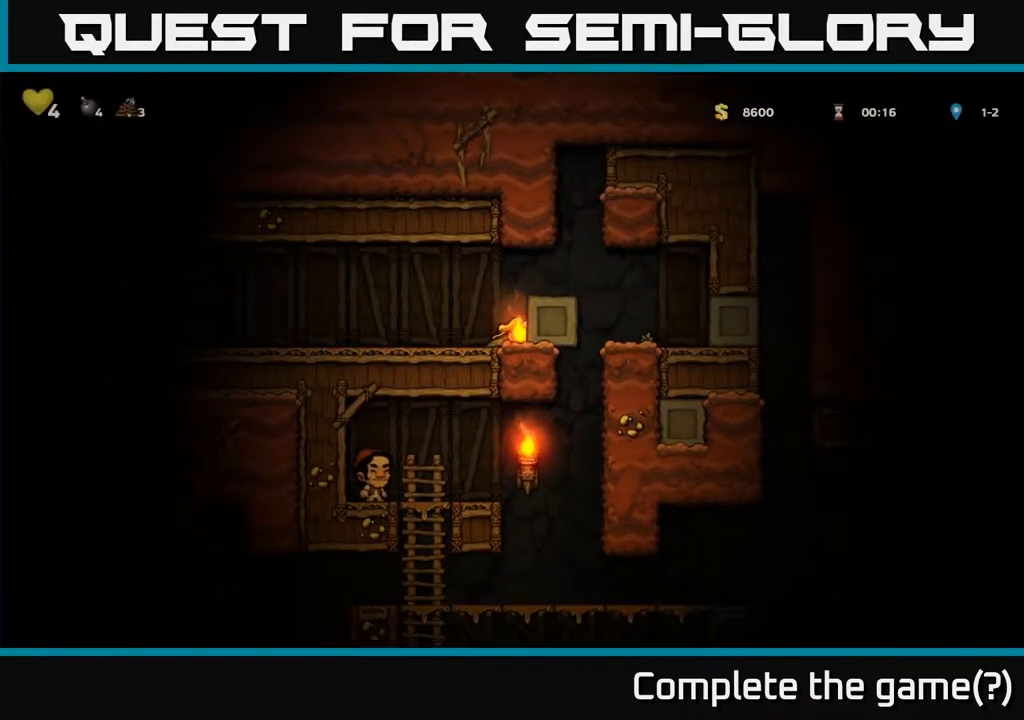
{"buttons": ["DPAD_DOWN"], "left_stick": "center", "right_stick": "center", "events": []}
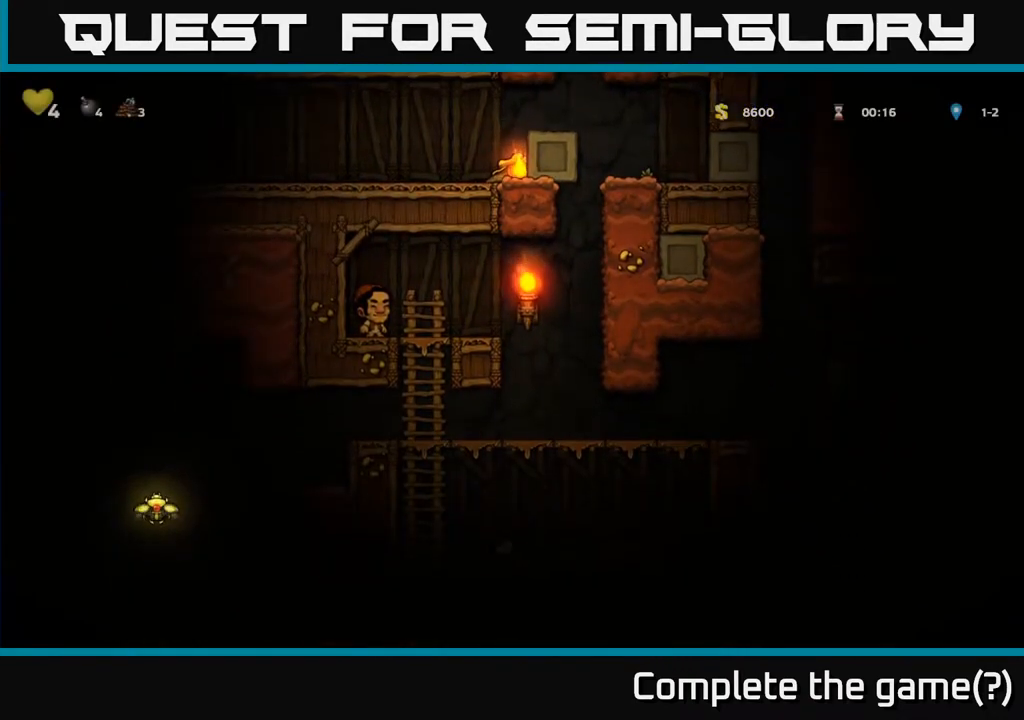
{"buttons": ["DPAD_RIGHT"], "left_stick": "center", "right_stick": "center", "events": [[83, "DPAD_DOWN", "up"], [83, "DPAD_RIGHT", "down"]]}
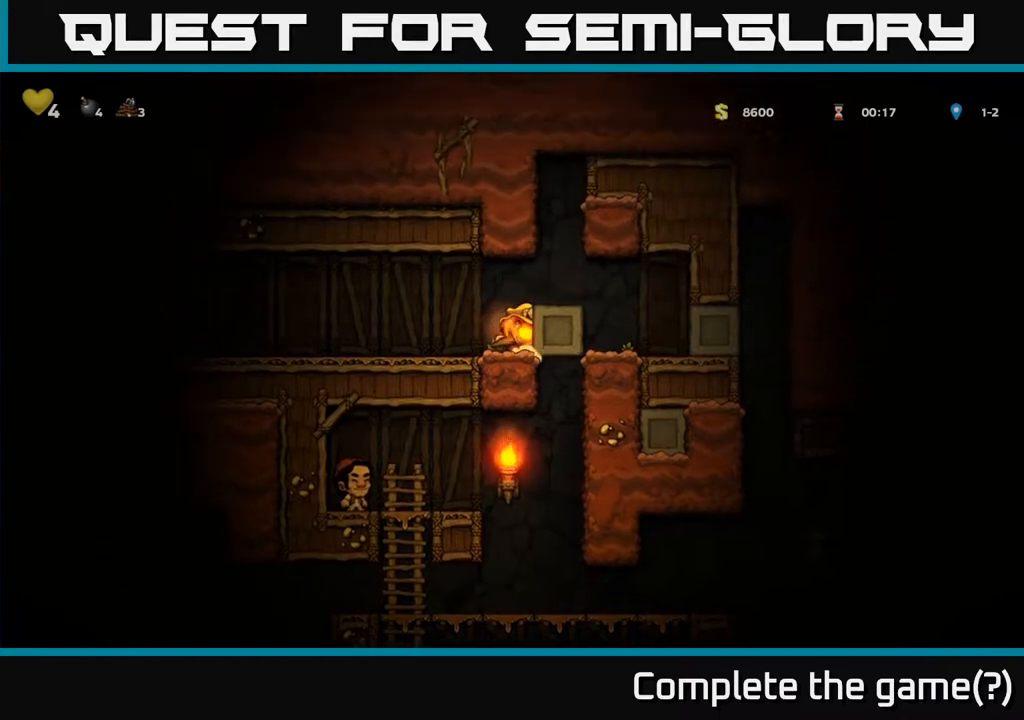
{"buttons": ["DPAD_DOWN"], "left_stick": "center", "right_stick": "center", "events": [[250, "DPAD_RIGHT", "up"], [267, "DPAD_LEFT", "down"], [483, "DPAD_DOWN", "down"], [483, "DPAD_LEFT", "up"]]}
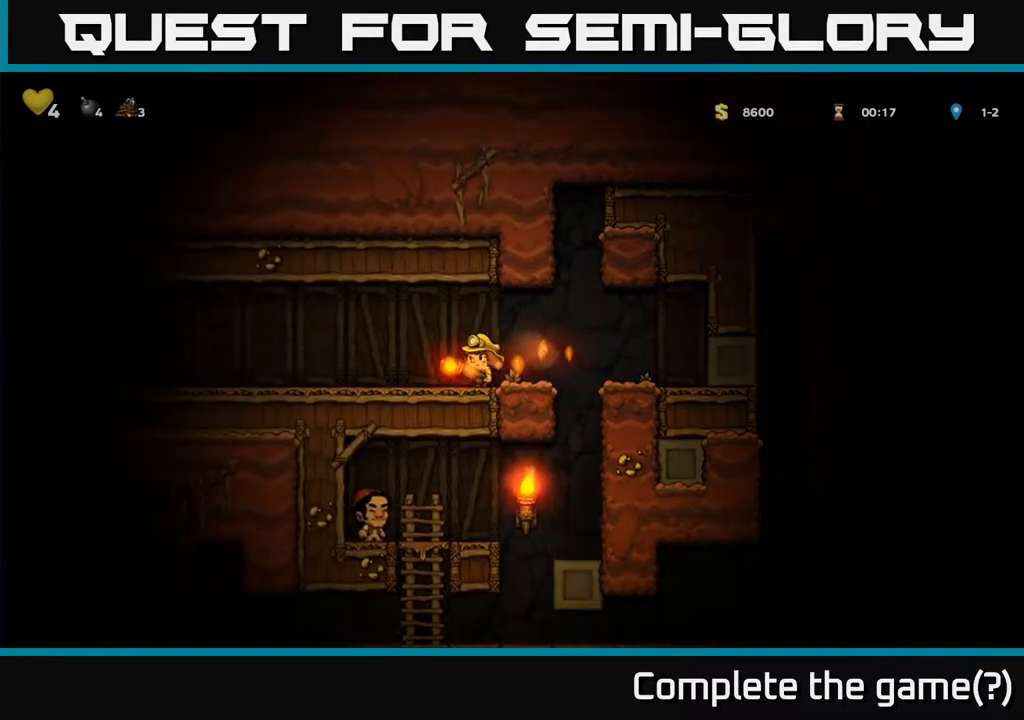
{"buttons": ["DPAD_DOWN"], "left_stick": "center", "right_stick": "center", "events": []}
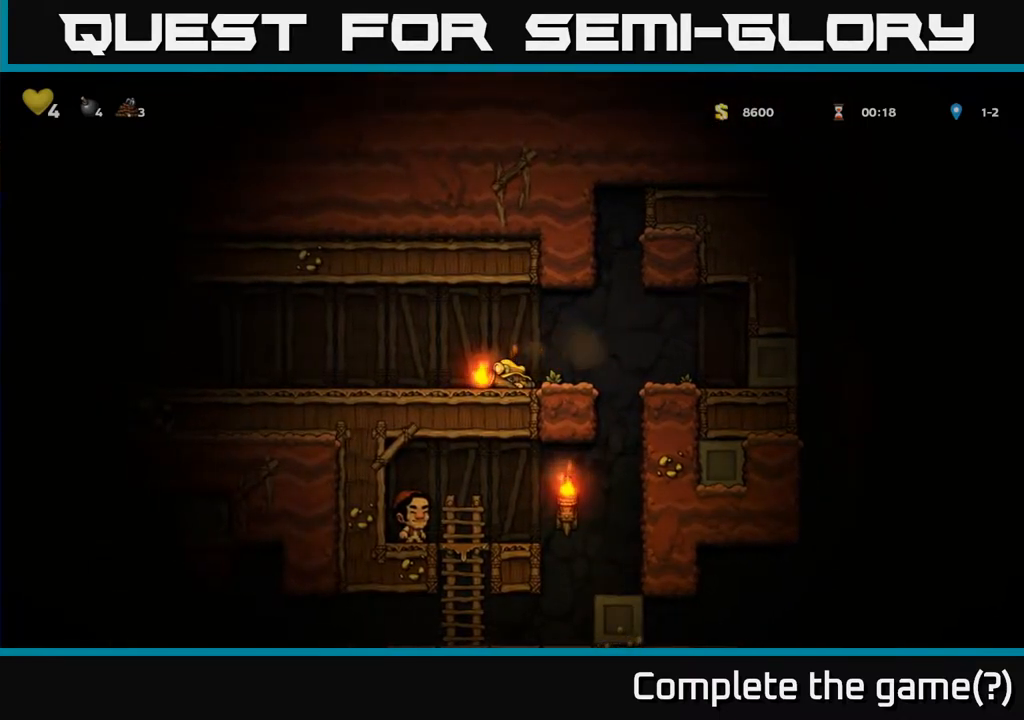
{"buttons": ["DPAD_DOWN"], "left_stick": "center", "right_stick": "center", "events": []}
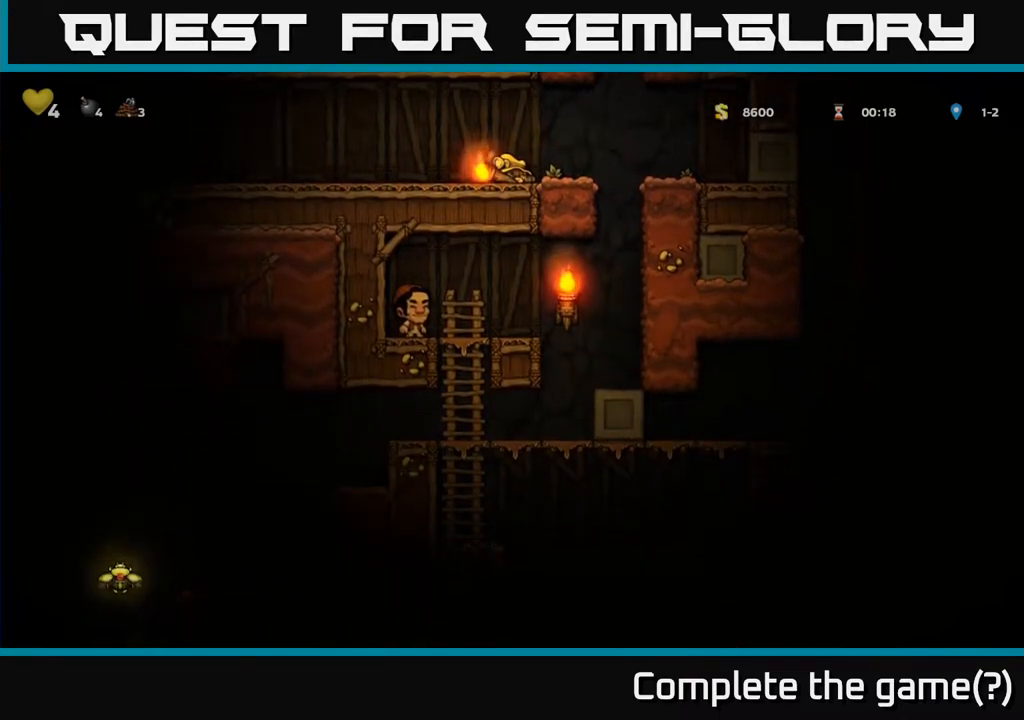
{"buttons": ["DPAD_RIGHT"], "left_stick": "center", "right_stick": "center", "events": [[150, "DPAD_DOWN", "up"], [150, "DPAD_RIGHT", "down"]]}
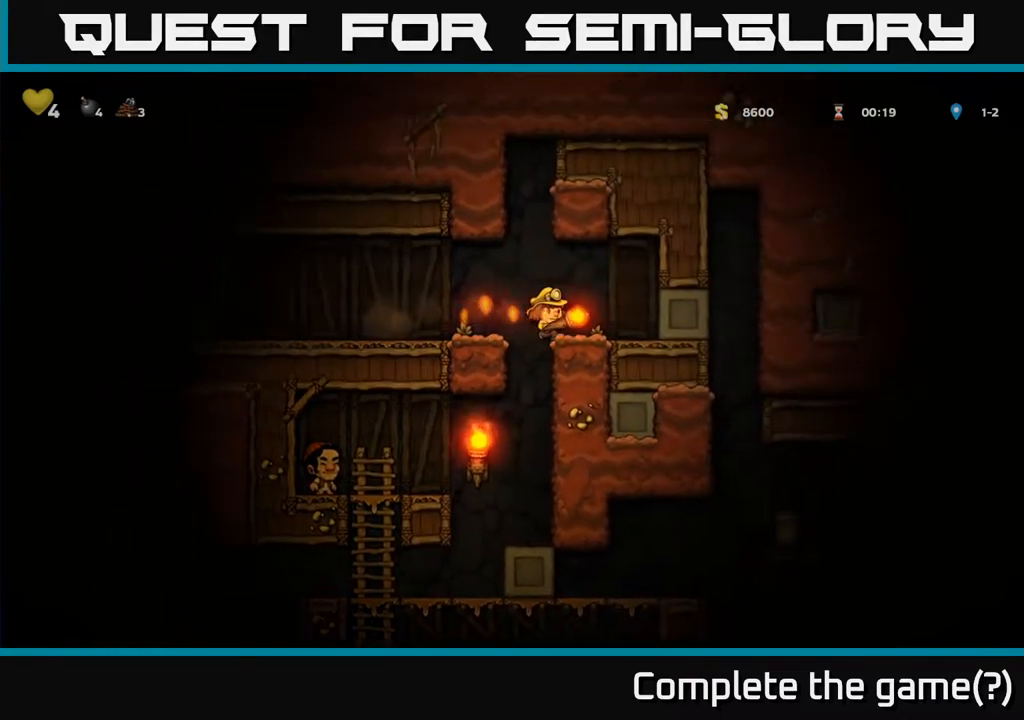
{"buttons": ["DPAD_RIGHT"], "left_stick": "center", "right_stick": "center", "events": [[233, "DPAD_RIGHT", "up"], [383, "DPAD_RIGHT", "down"]]}
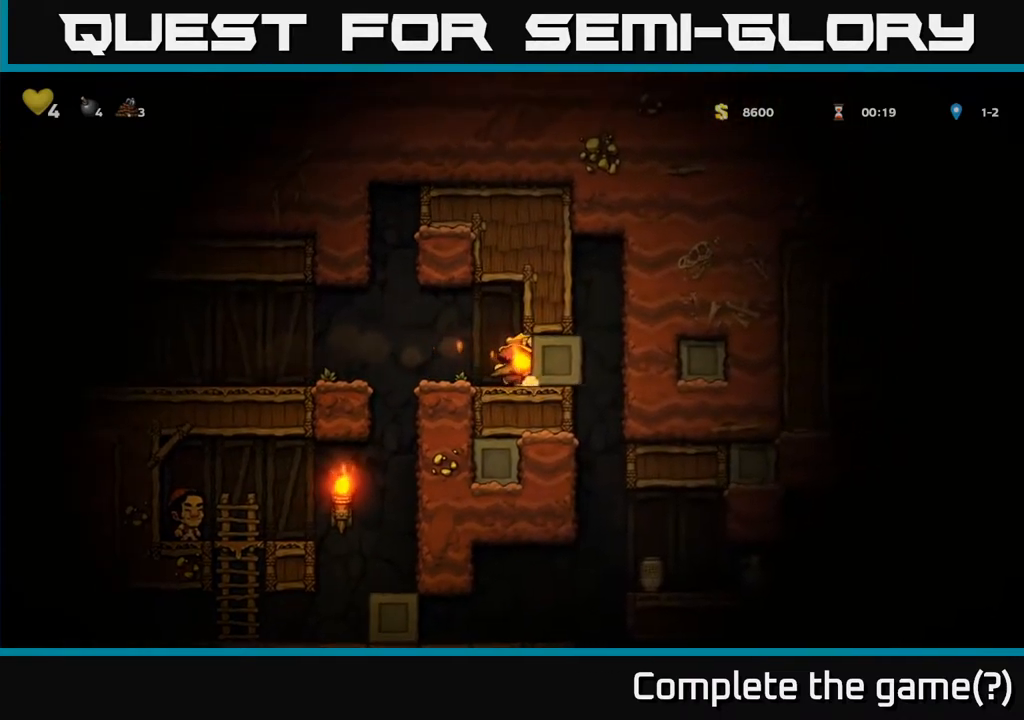
{"buttons": ["DPAD_RIGHT"], "left_stick": "center", "right_stick": "center", "events": []}
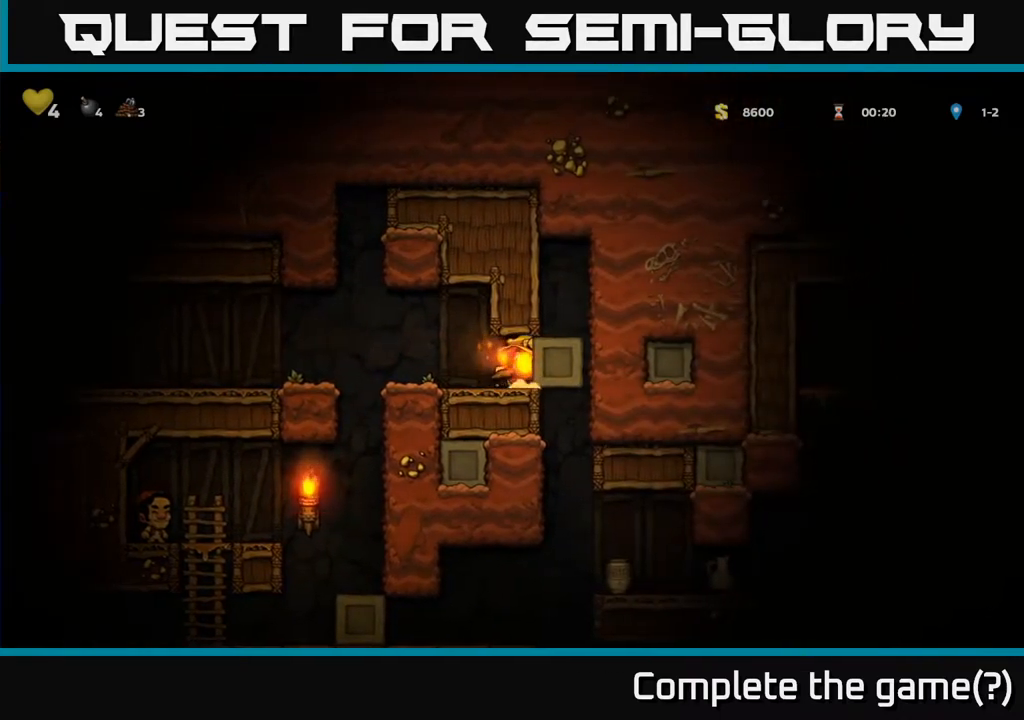
{"buttons": [], "left_stick": "center", "right_stick": "center", "events": [[300, "DPAD_RIGHT", "up"], [333, "DPAD_LEFT", "down"], [467, "DPAD_LEFT", "up"]]}
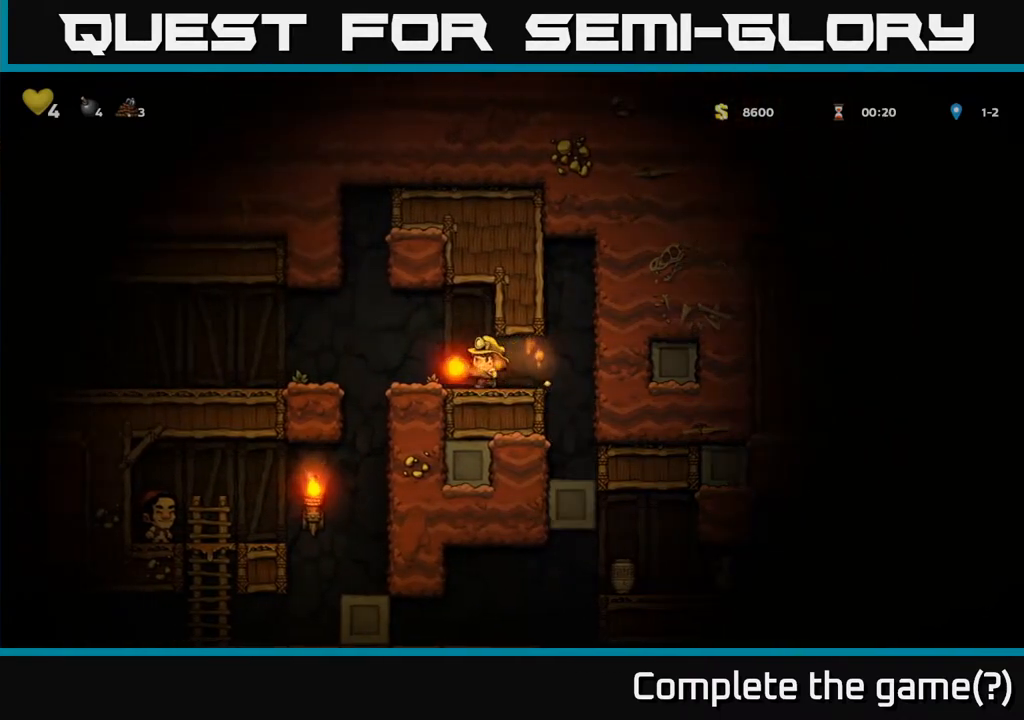
{"buttons": [], "left_stick": "center", "right_stick": "center", "events": []}
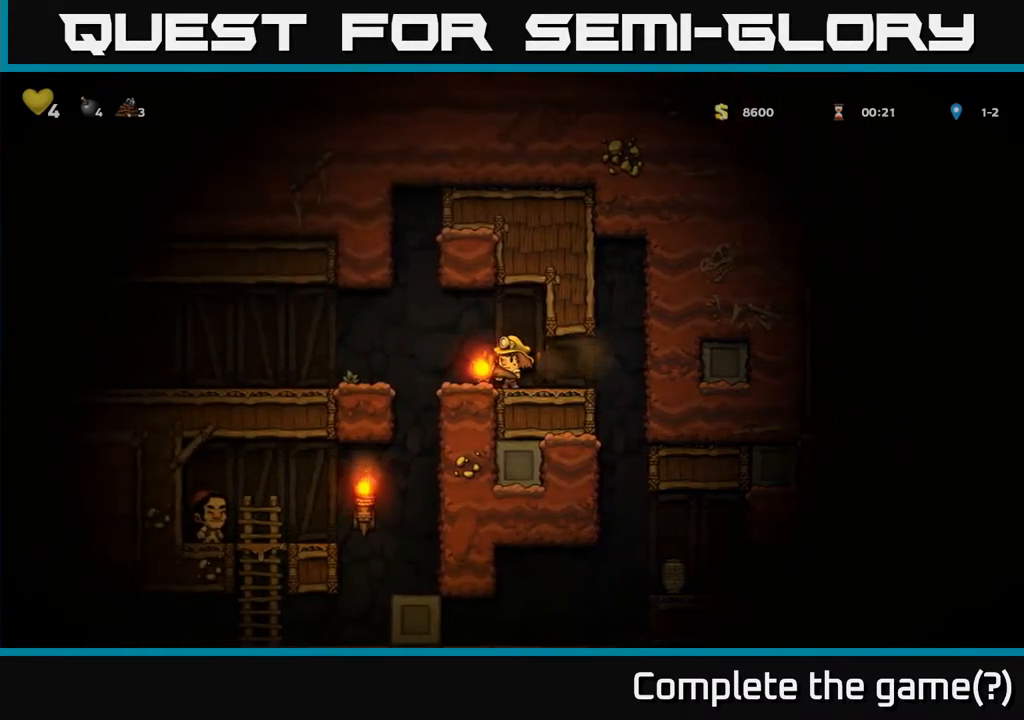
{"buttons": ["DPAD_RIGHT"], "left_stick": "center", "right_stick": "center", "events": [[483, "DPAD_RIGHT", "down"]]}
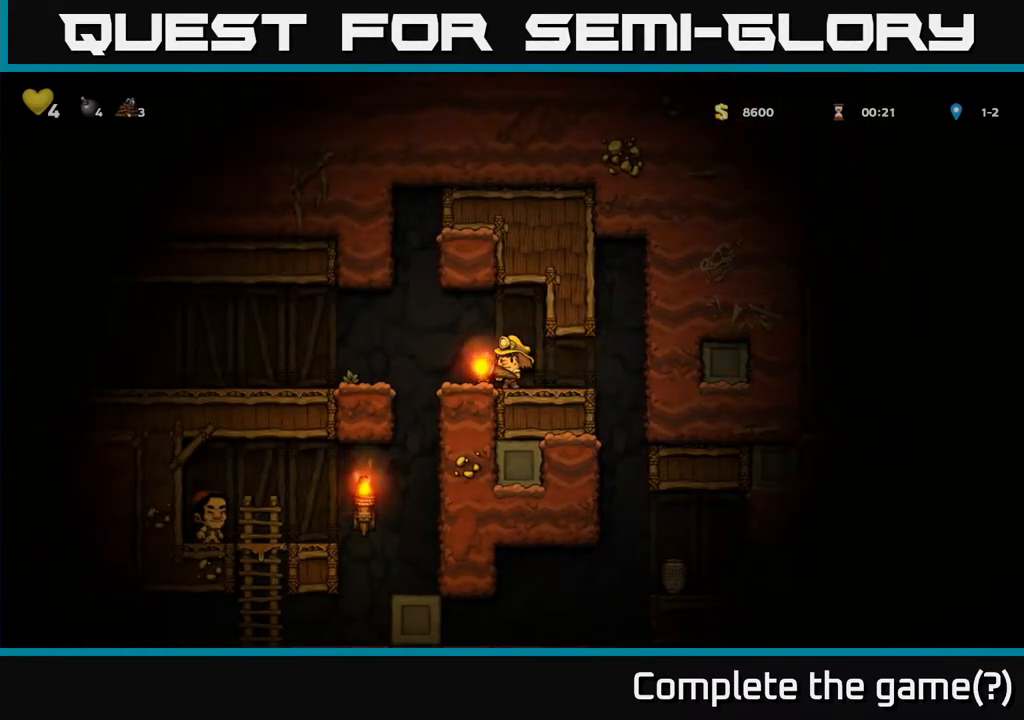
{"buttons": ["DPAD_RIGHT"], "left_stick": "center", "right_stick": "center", "events": []}
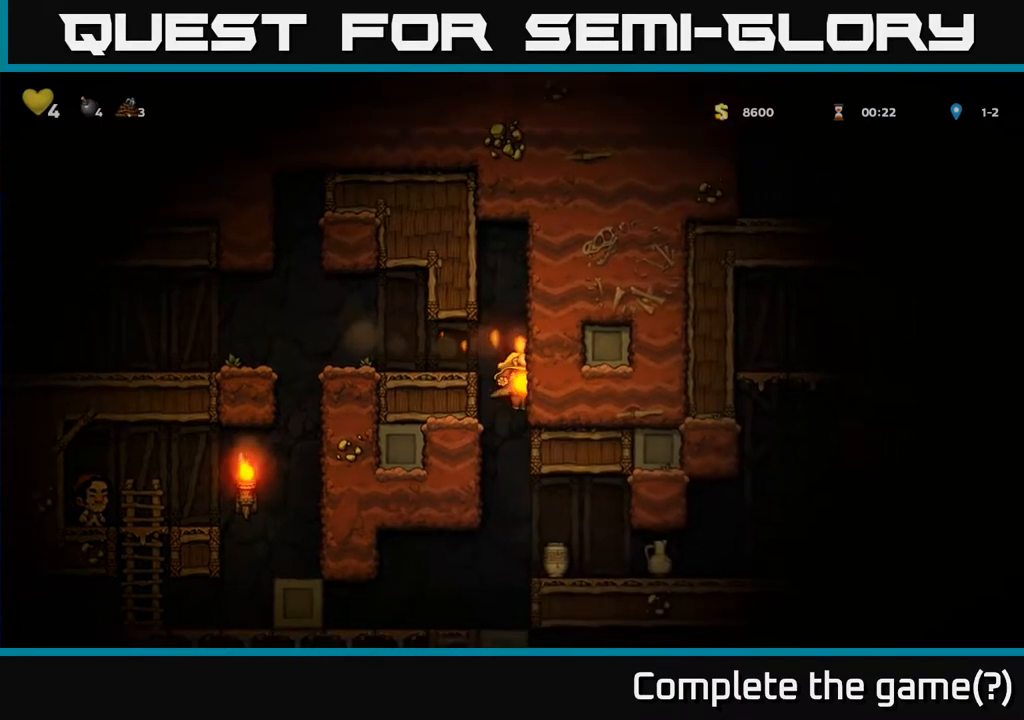
{"buttons": [], "left_stick": "center", "right_stick": "center", "events": [[333, "DPAD_RIGHT", "up"]]}
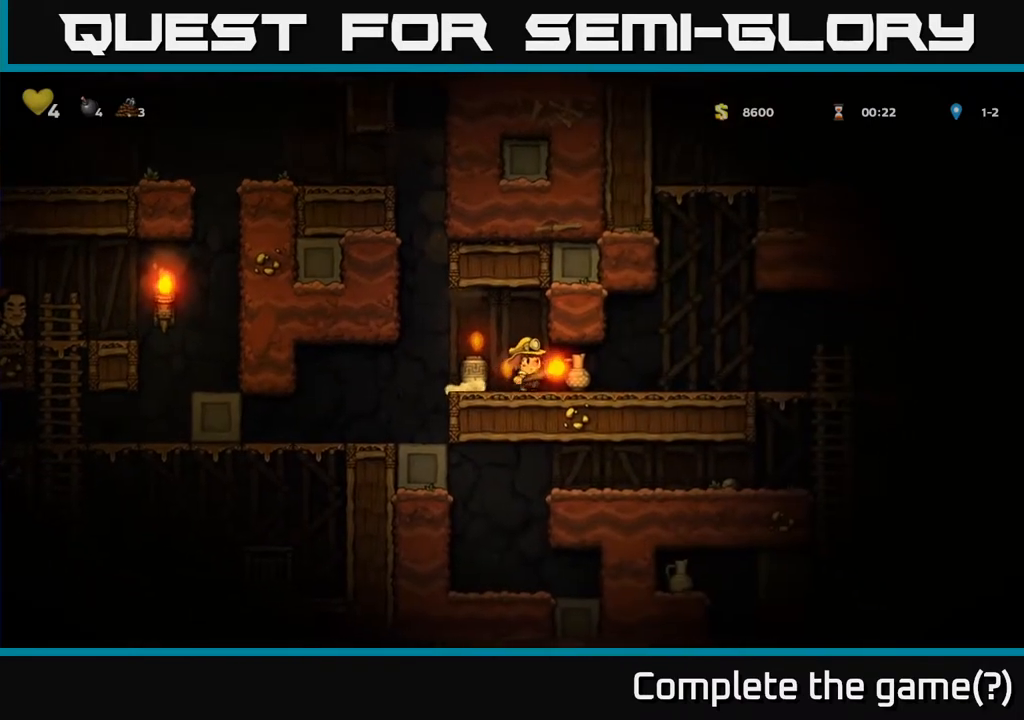
{"buttons": ["DPAD_RIGHT"], "left_stick": "center", "right_stick": "center", "events": [[200, "DPAD_RIGHT", "down"]]}
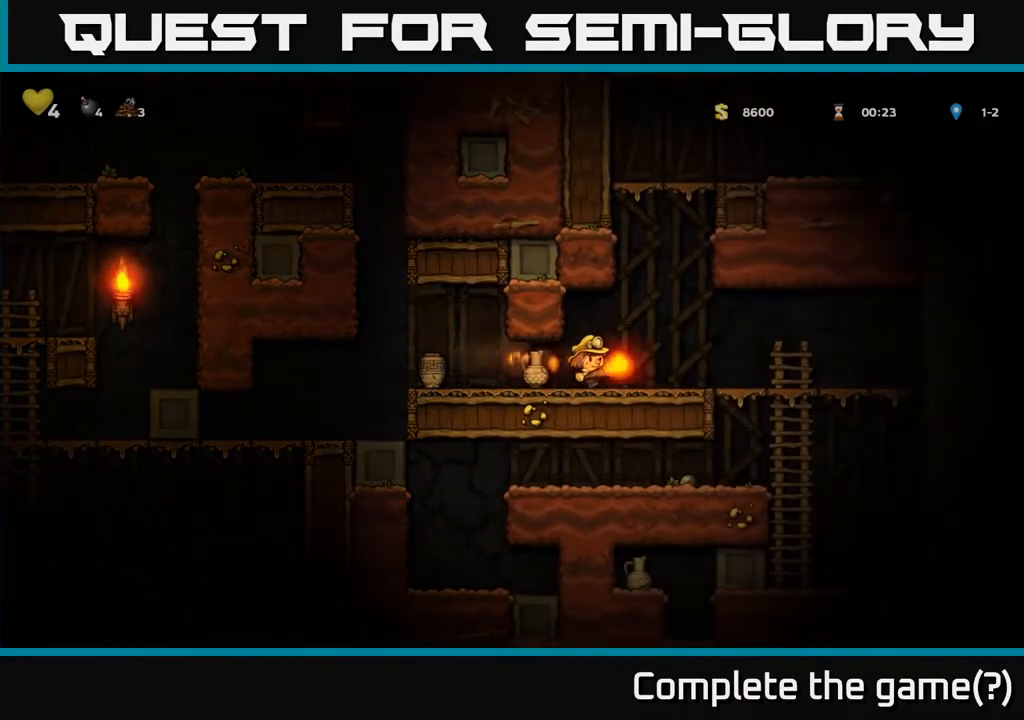
{"buttons": [], "left_stick": "center", "right_stick": "center", "events": [[83, "DPAD_RIGHT", "up"], [283, "DPAD_LEFT", "down"], [367, "DPAD_LEFT", "up"], [367, "X", "down"], [433, "X", "up"]]}
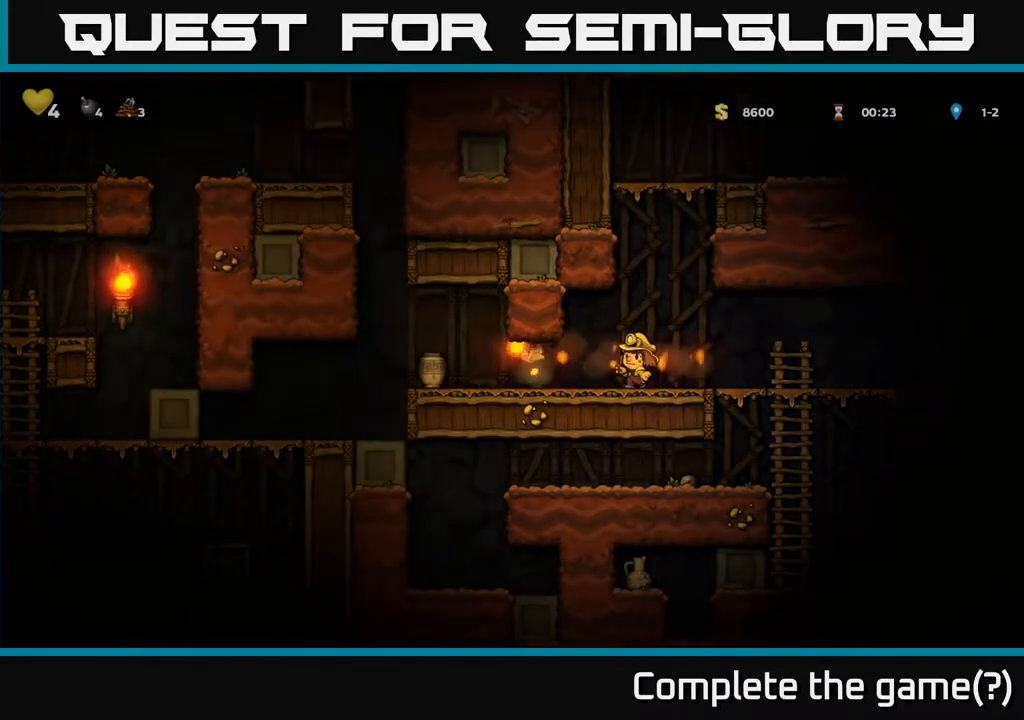
{"buttons": [], "left_stick": "center", "right_stick": "center", "events": []}
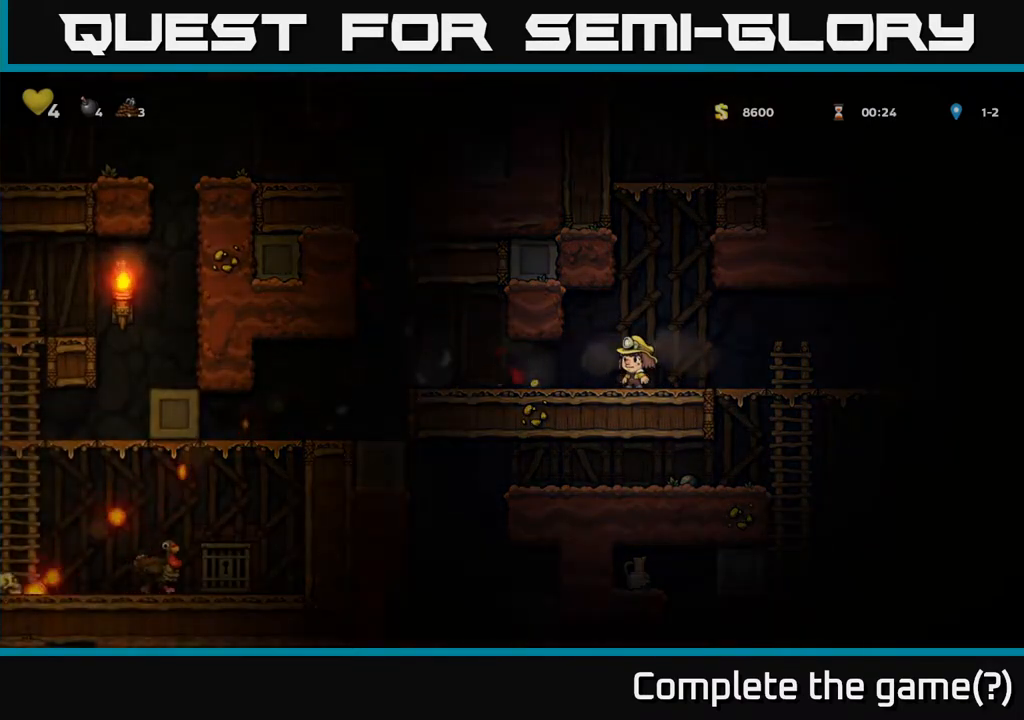
{"buttons": ["DPAD_LEFT"], "left_stick": "center", "right_stick": "center", "events": [[417, "DPAD_LEFT", "down"]]}
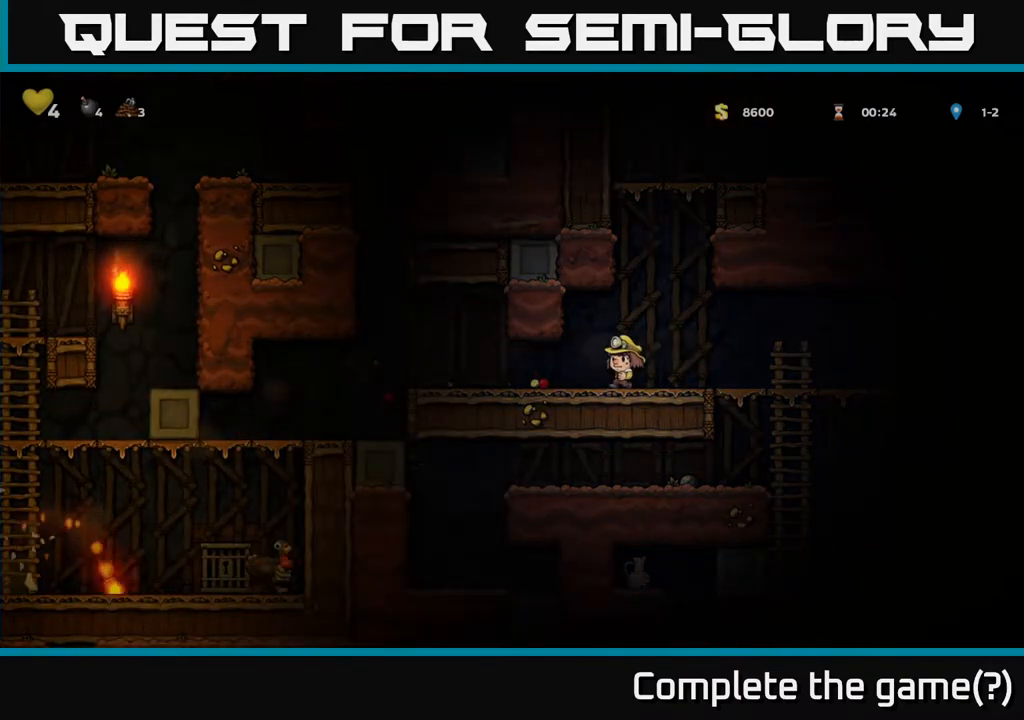
{"buttons": ["DPAD_LEFT"], "left_stick": "center", "right_stick": "center", "events": []}
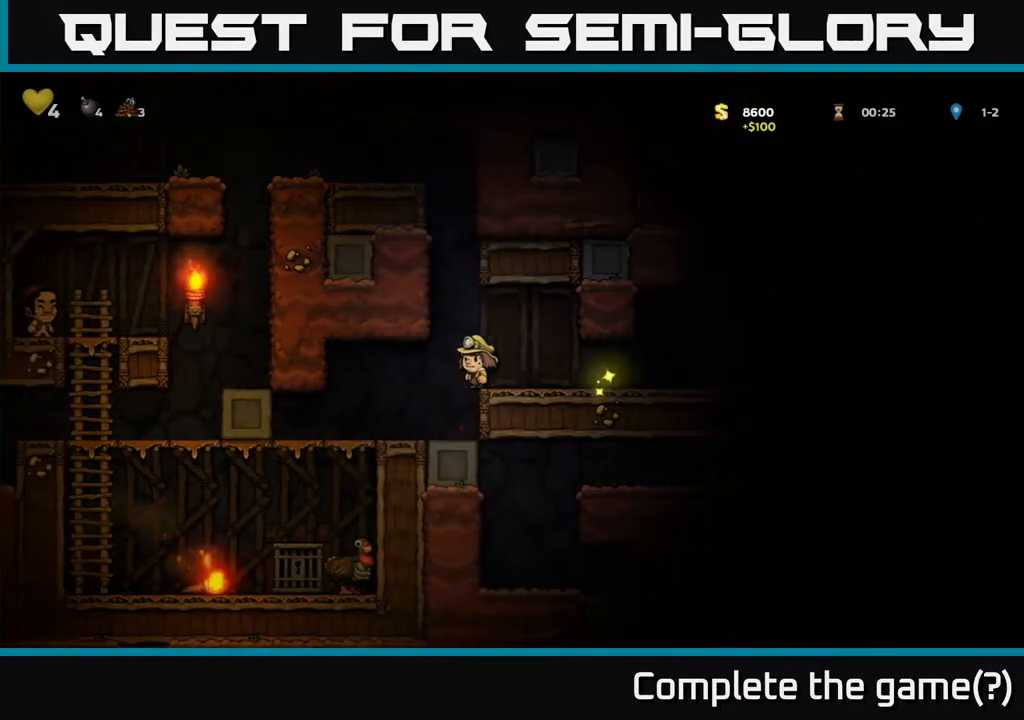
{"buttons": [], "left_stick": "center", "right_stick": "center", "events": [[167, "DPAD_LEFT", "up"]]}
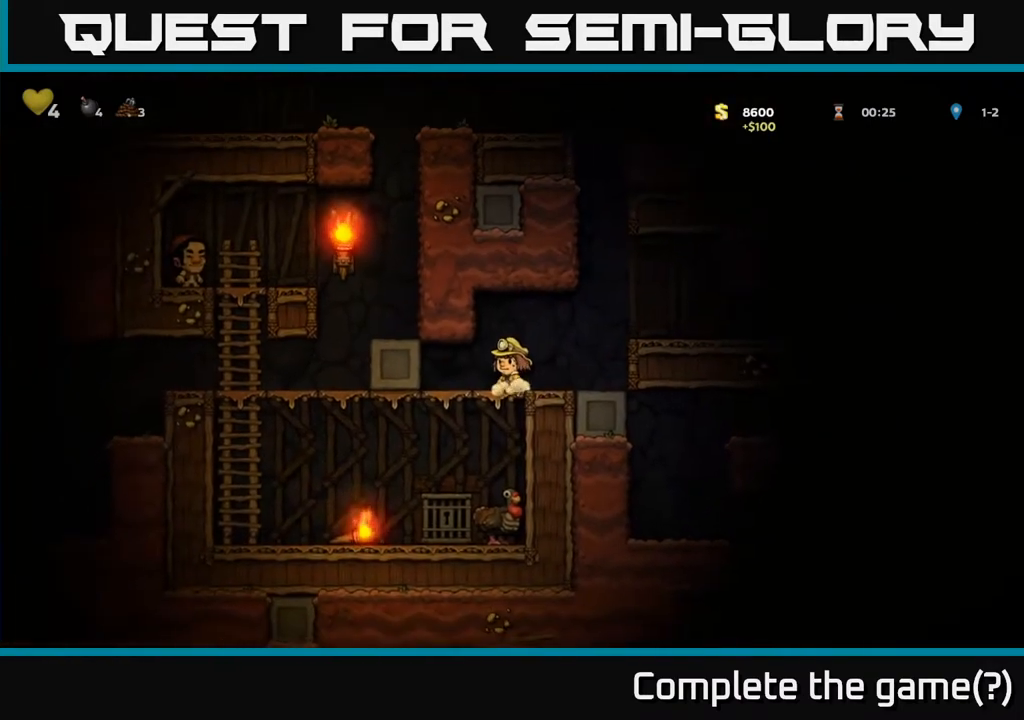
{"buttons": ["A", "DPAD_RIGHT"], "left_stick": "center", "right_stick": "center", "events": [[300, "DPAD_RIGHT", "down"], [350, "A", "down"]]}
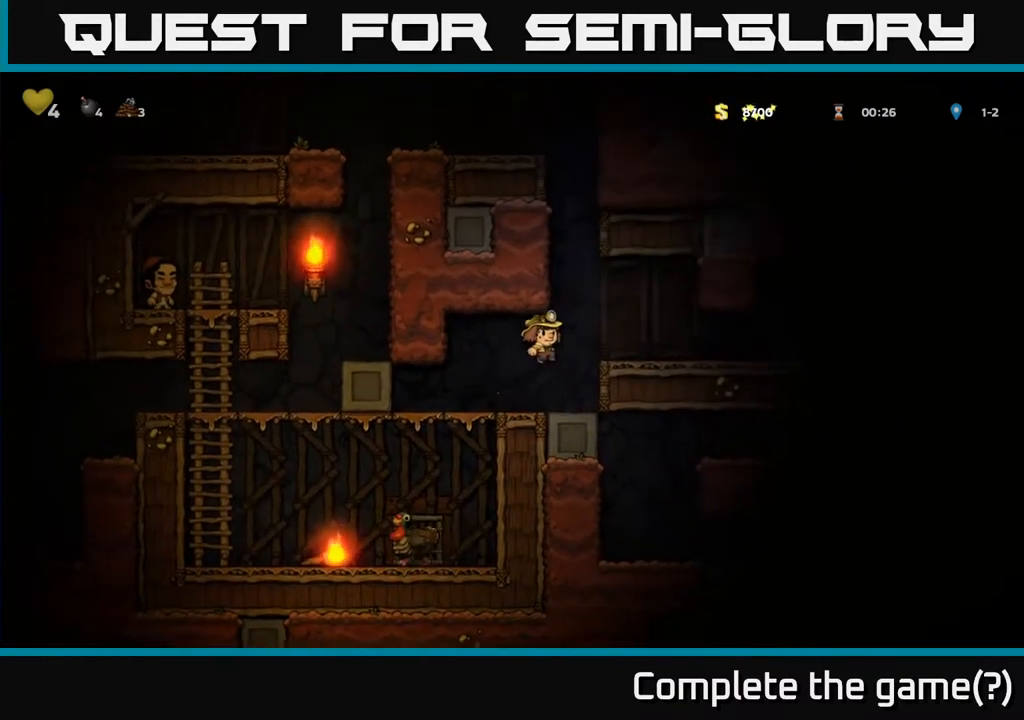
{"buttons": ["DPAD_RIGHT"], "left_stick": "center", "right_stick": "center", "events": [[100, "A", "up"]]}
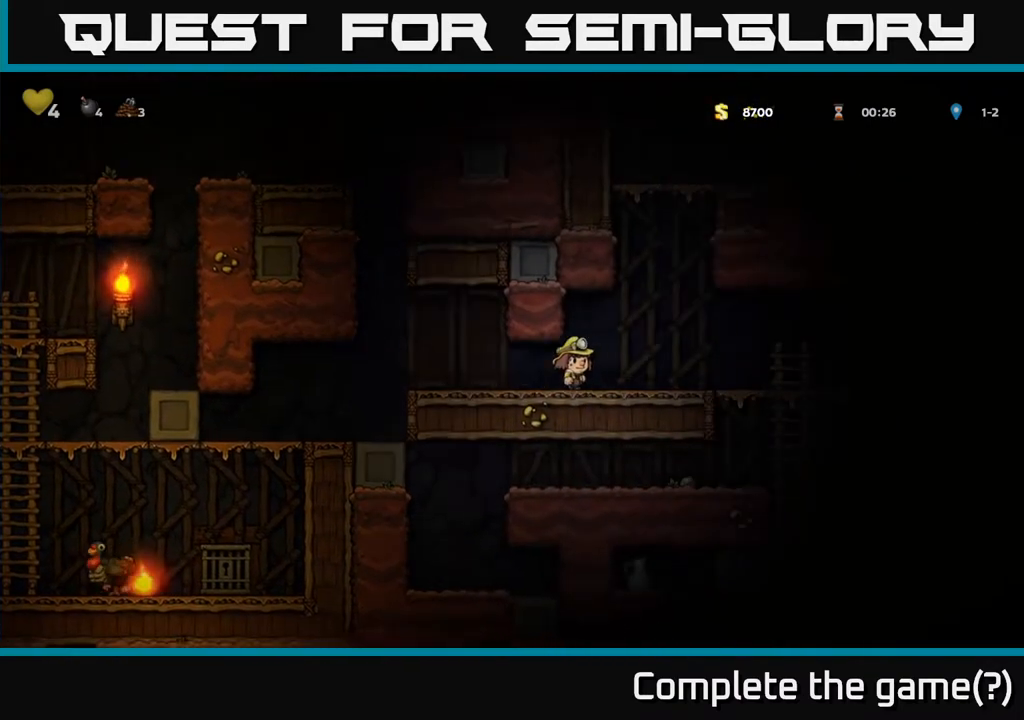
{"buttons": ["DPAD_DOWN"], "left_stick": "center", "right_stick": "center", "events": [[367, "DPAD_DOWN", "down"], [367, "DPAD_RIGHT", "up"]]}
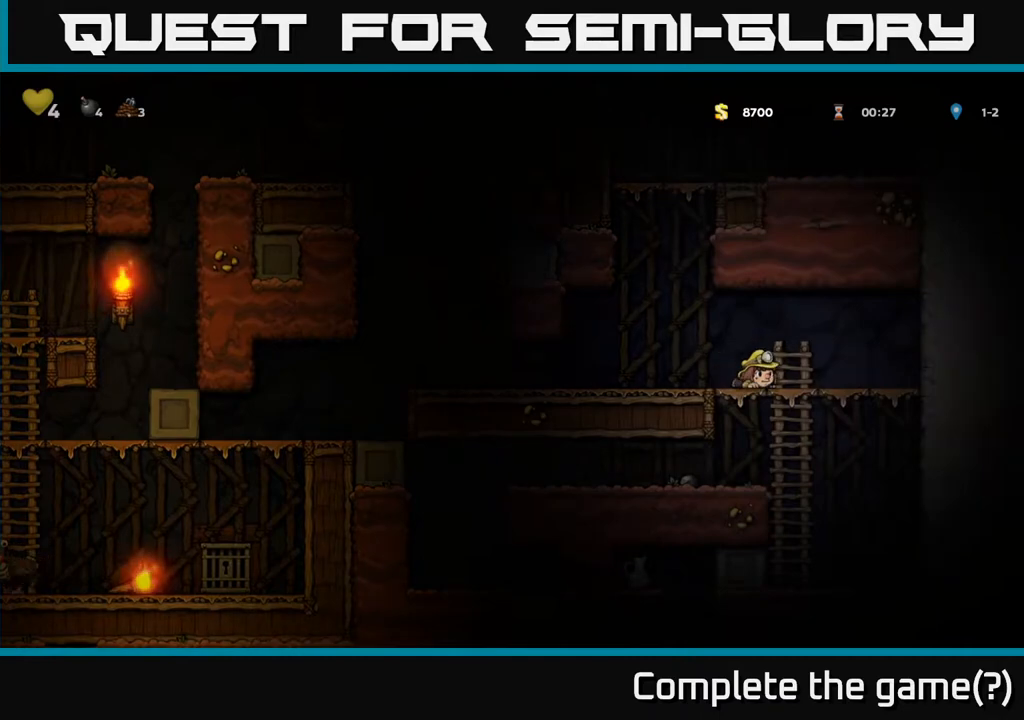
{"buttons": [], "left_stick": "center", "right_stick": "center", "events": [[33, "A", "down"], [183, "A", "up"], [250, "DPAD_DOWN", "up"]]}